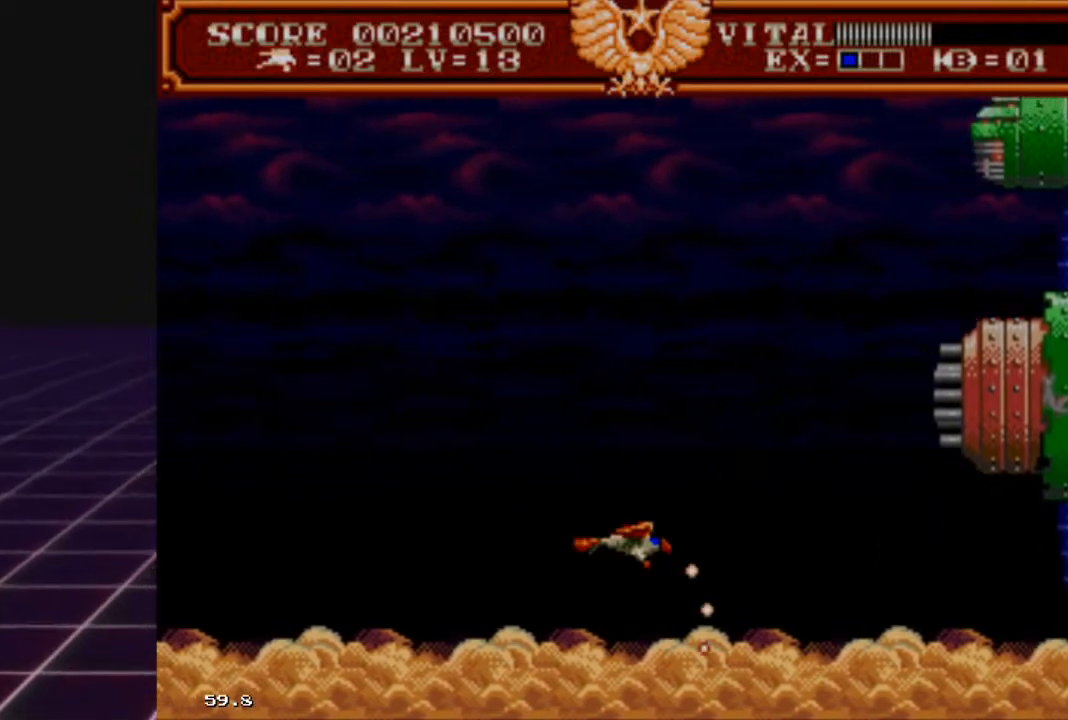
Gameplay with a controller (Xbox layout); each line is a JSON object with the inputs held at the frame after it. "events" lists button and stick changes between this image and that frame as [ms after this image, input, new state], when the widget could be followed in between.
{"buttons": ["R2"], "left_stick": "center", "right_stick": "center", "events": [[500, "left_stick", "center"]]}
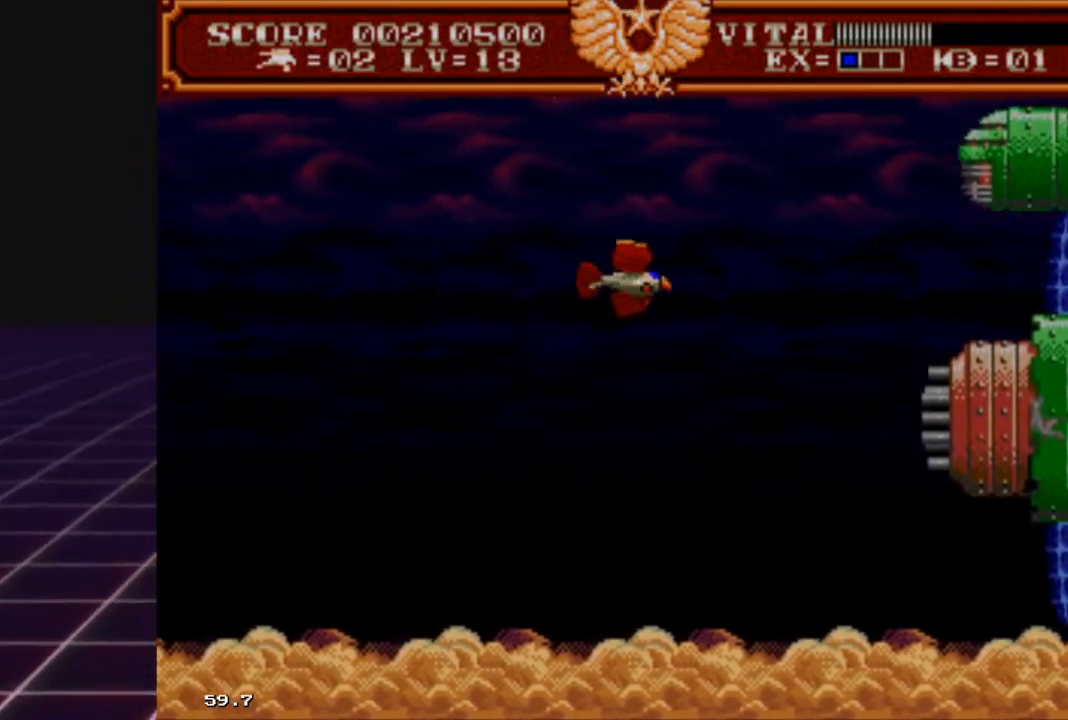
{"buttons": ["R2"], "left_stick": "center", "right_stick": "center", "events": [[67, "left_stick", "down"], [300, "left_stick", "center"]]}
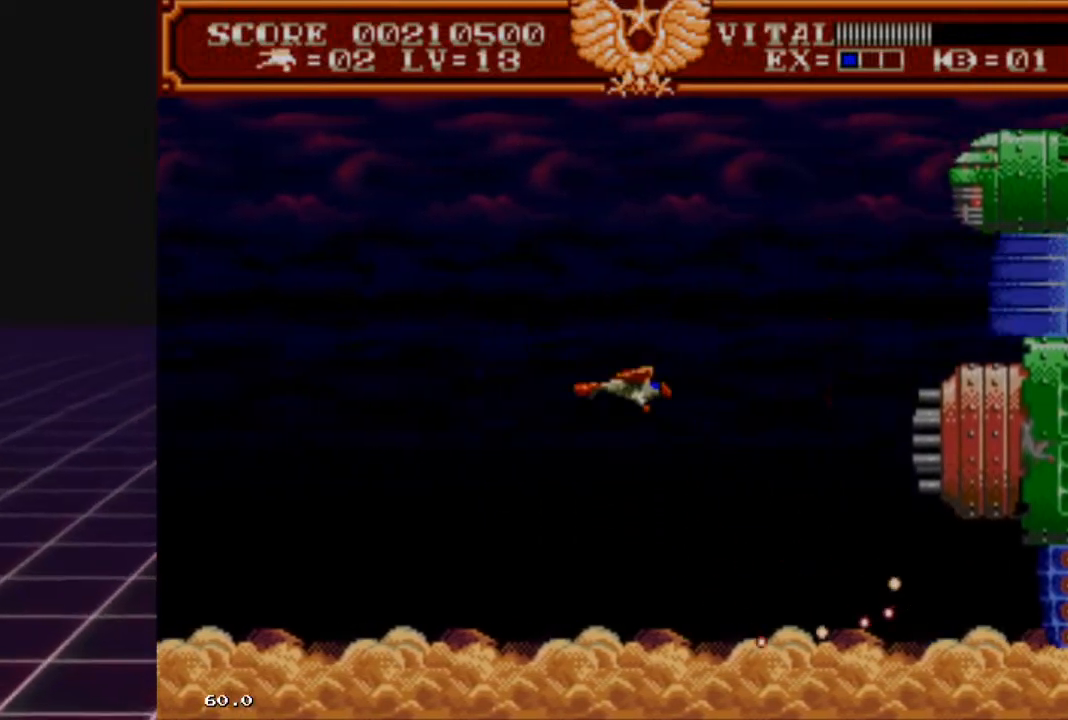
{"buttons": ["R2"], "left_stick": "up", "right_stick": "center", "events": [[33, "left_stick", "down"], [233, "left_stick", "center"], [333, "left_stick", "up"]]}
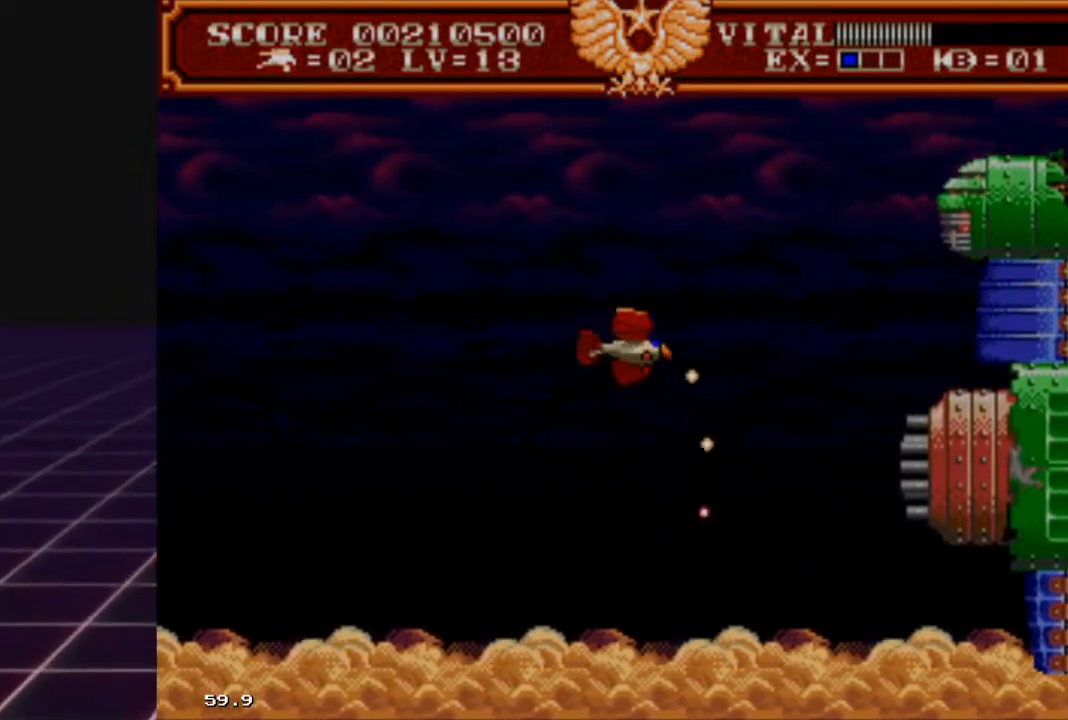
{"buttons": ["R2"], "left_stick": "center", "right_stick": "center", "events": [[100, "left_stick", "center"]]}
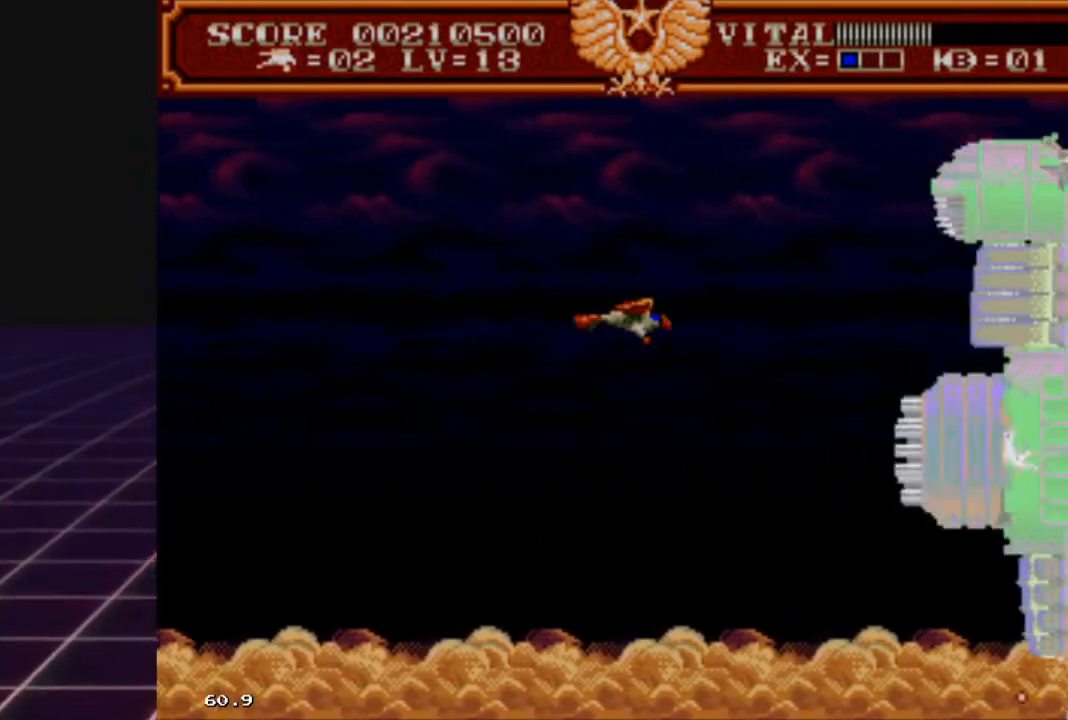
{"buttons": ["R2"], "left_stick": "center", "right_stick": "center", "events": [[267, "left_stick", "up"], [433, "left_stick", "center"]]}
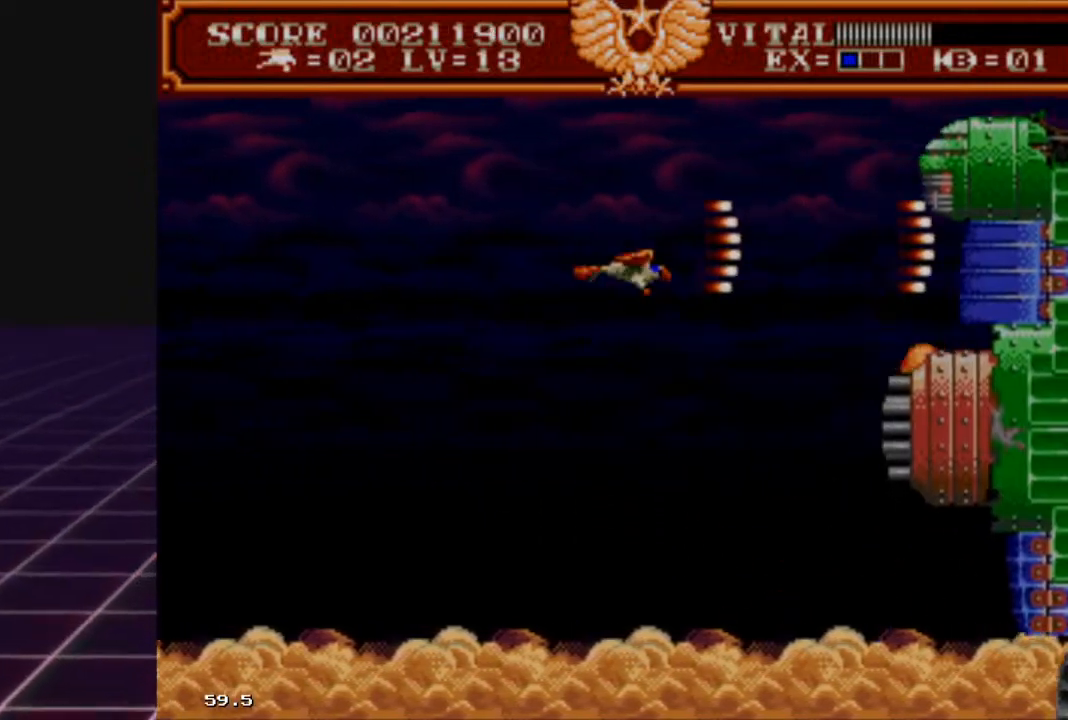
{"buttons": ["R2"], "left_stick": "center", "right_stick": "center", "events": []}
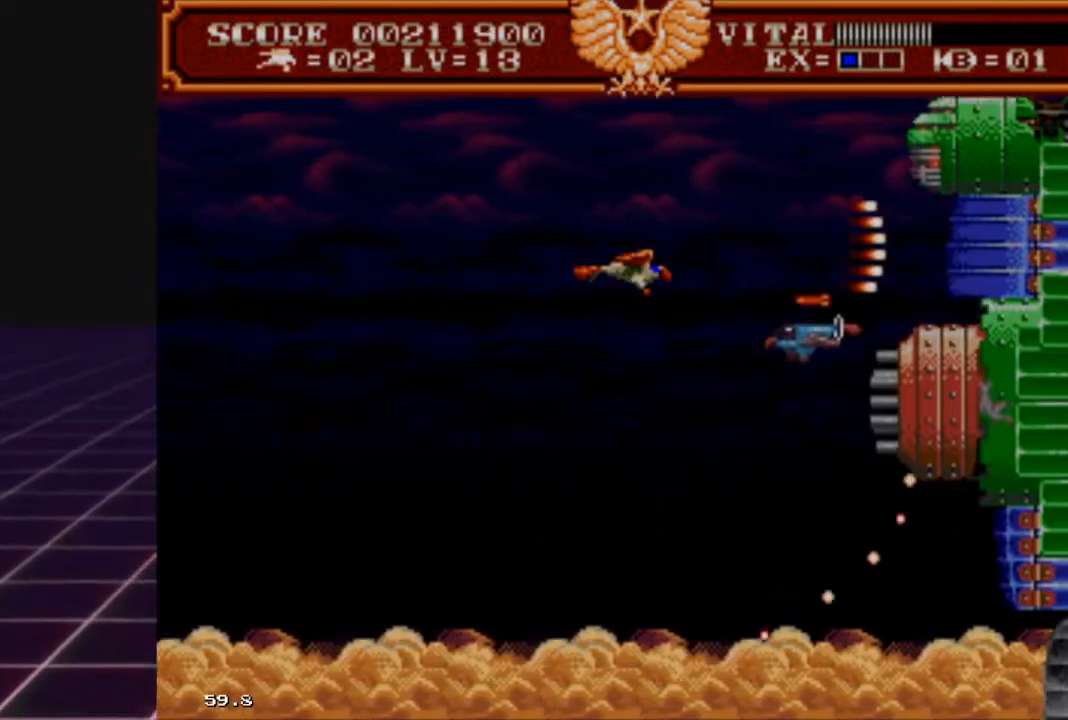
{"buttons": ["R2"], "left_stick": "center", "right_stick": "center", "events": [[200, "left_stick", "left"], [367, "left_stick", "center"]]}
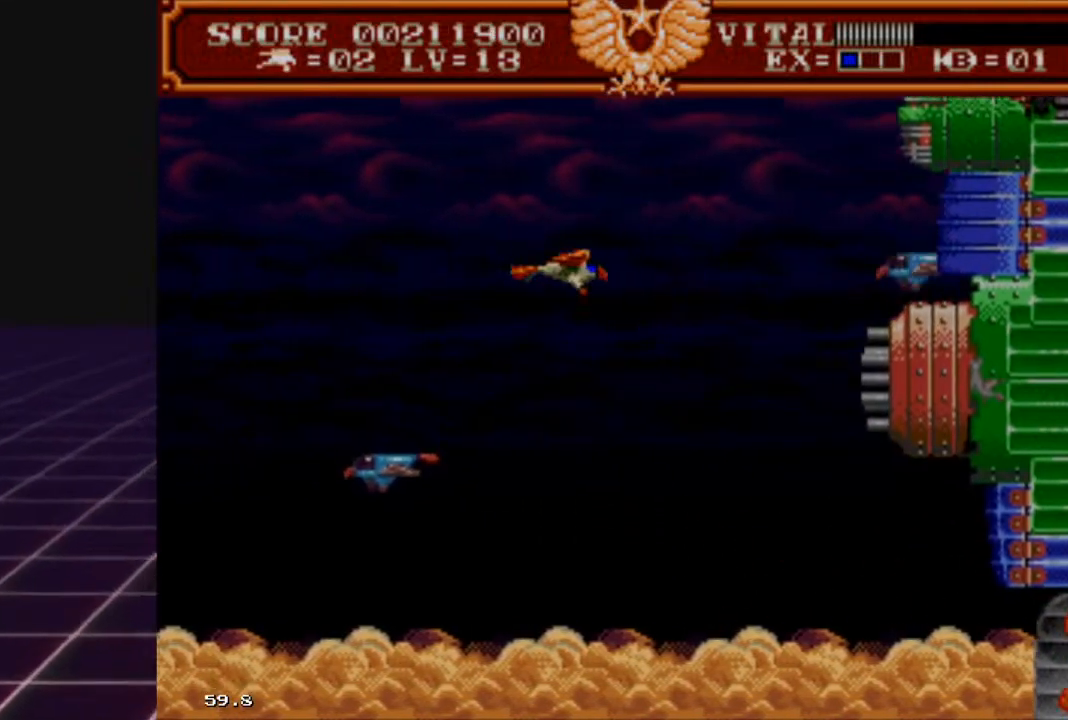
{"buttons": ["R2"], "left_stick": "center", "right_stick": "center", "events": [[300, "left_stick", "left"], [467, "left_stick", "center"]]}
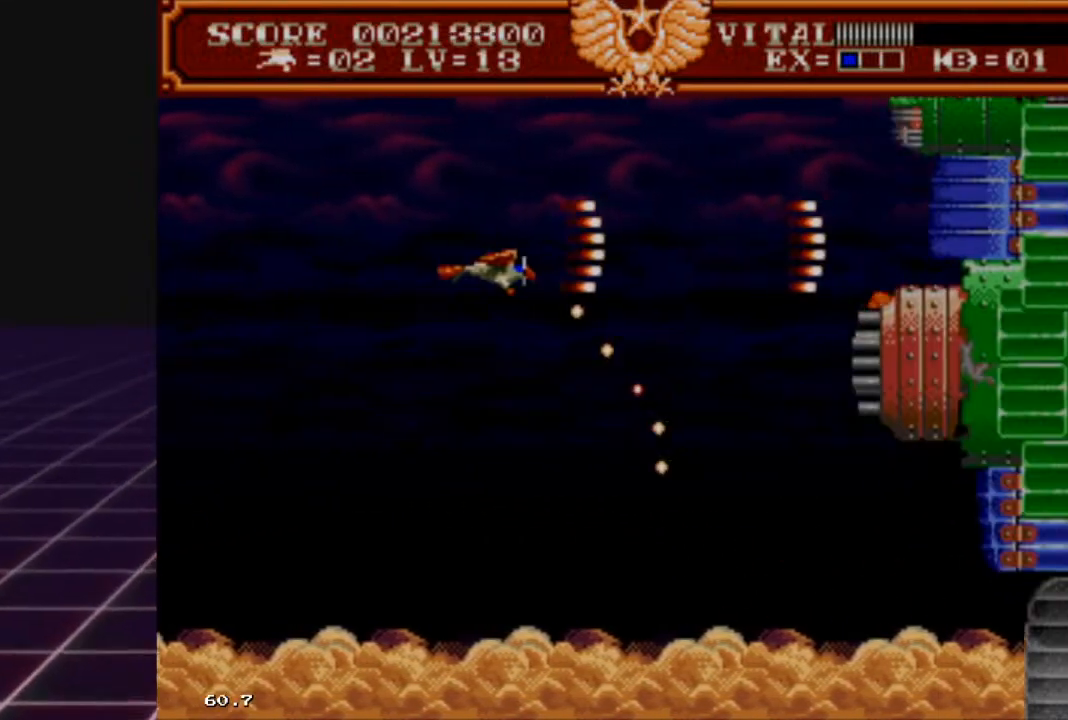
{"buttons": ["R2"], "left_stick": "down-left", "right_stick": "center", "events": [[100, "left_stick", "up"], [267, "left_stick", "center"], [433, "left_stick", "down-left"]]}
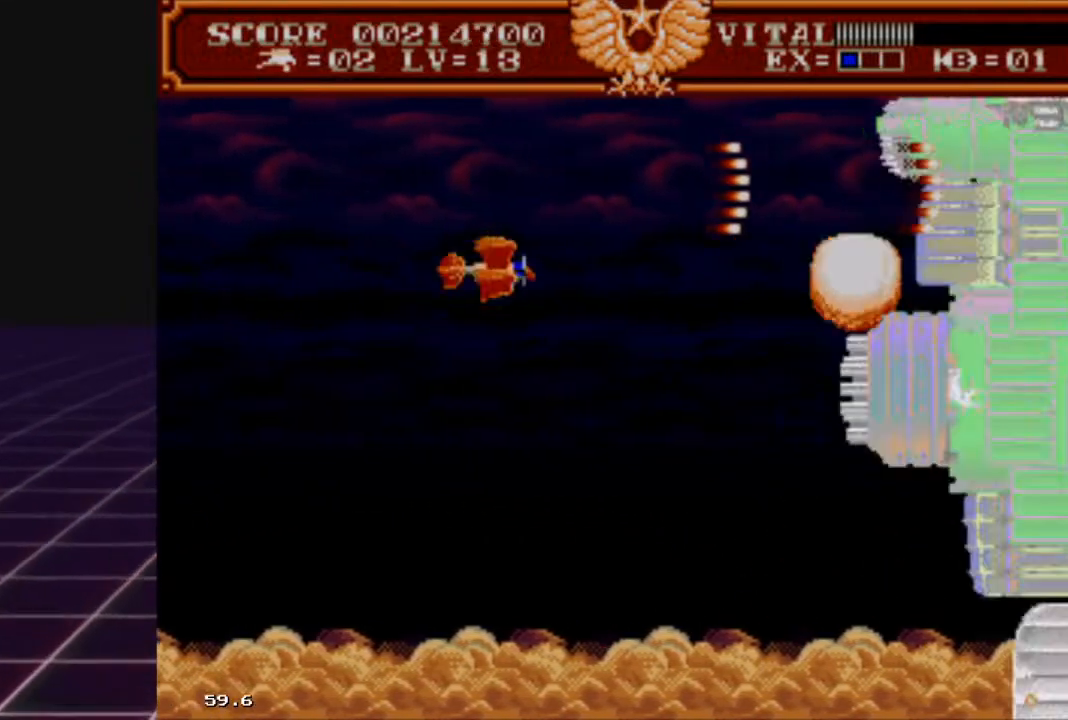
{"buttons": ["R2"], "left_stick": "down-left", "right_stick": "center", "events": [[167, "left_stick", "center"], [233, "left_stick", "up"], [300, "left_stick", "up-right"], [467, "left_stick", "down-left"]]}
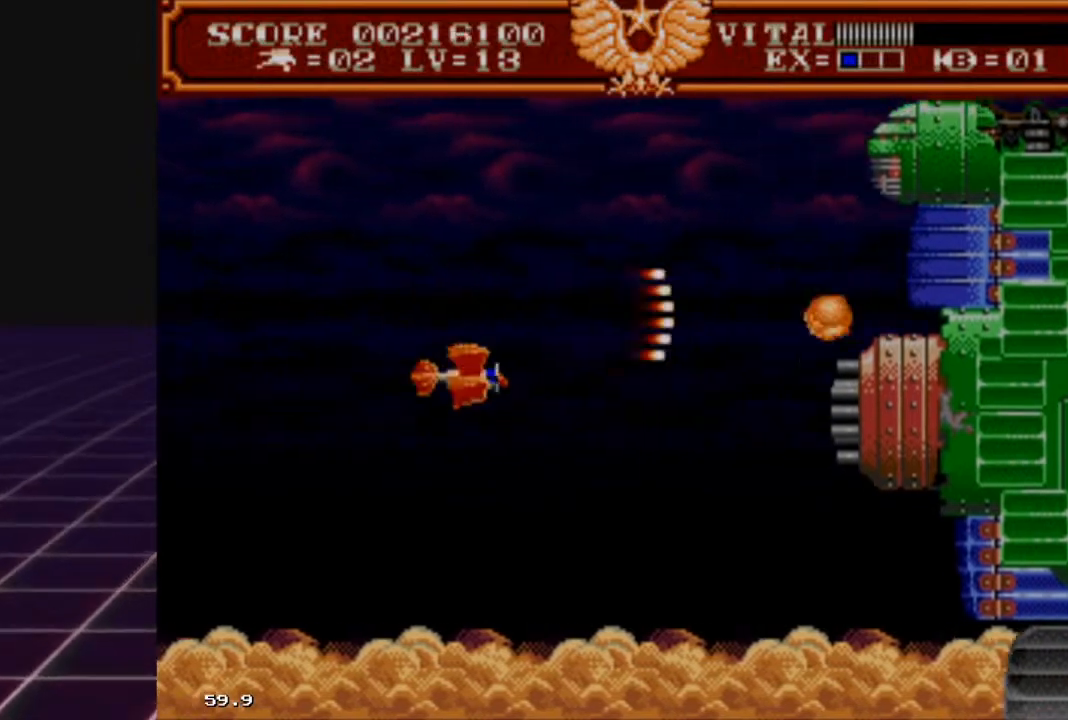
{"buttons": ["R2"], "left_stick": "center", "right_stick": "center", "events": [[100, "left_stick", "up"], [367, "left_stick", "center"]]}
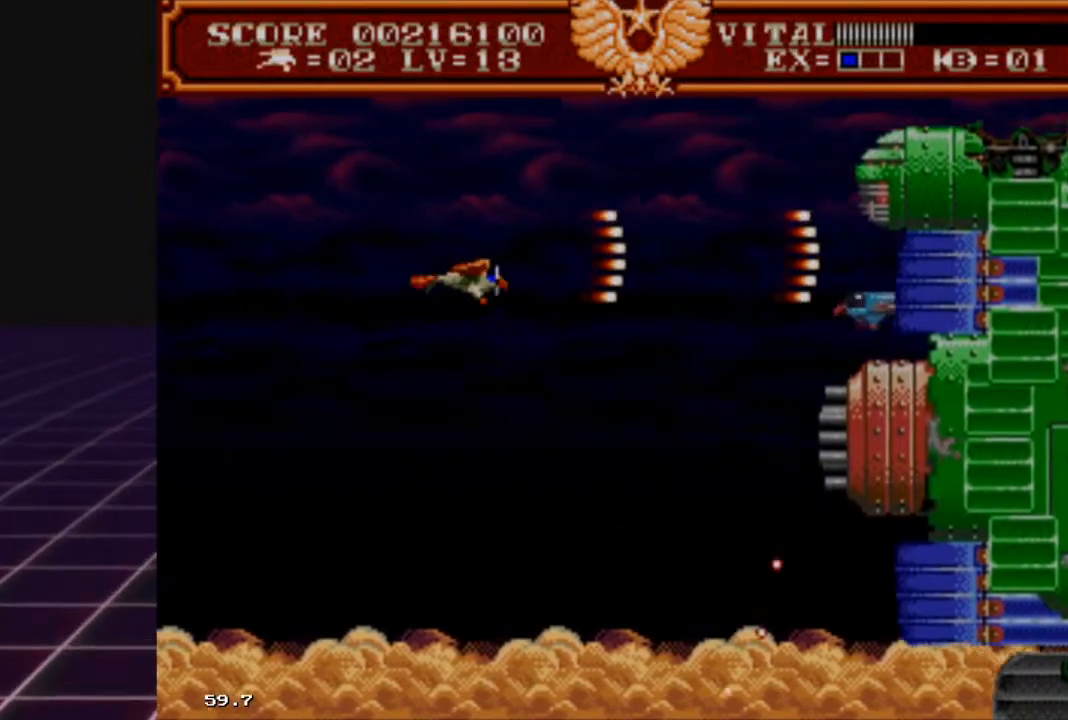
{"buttons": ["R2"], "left_stick": "center", "right_stick": "center", "events": [[267, "left_stick", "down"], [467, "left_stick", "center"]]}
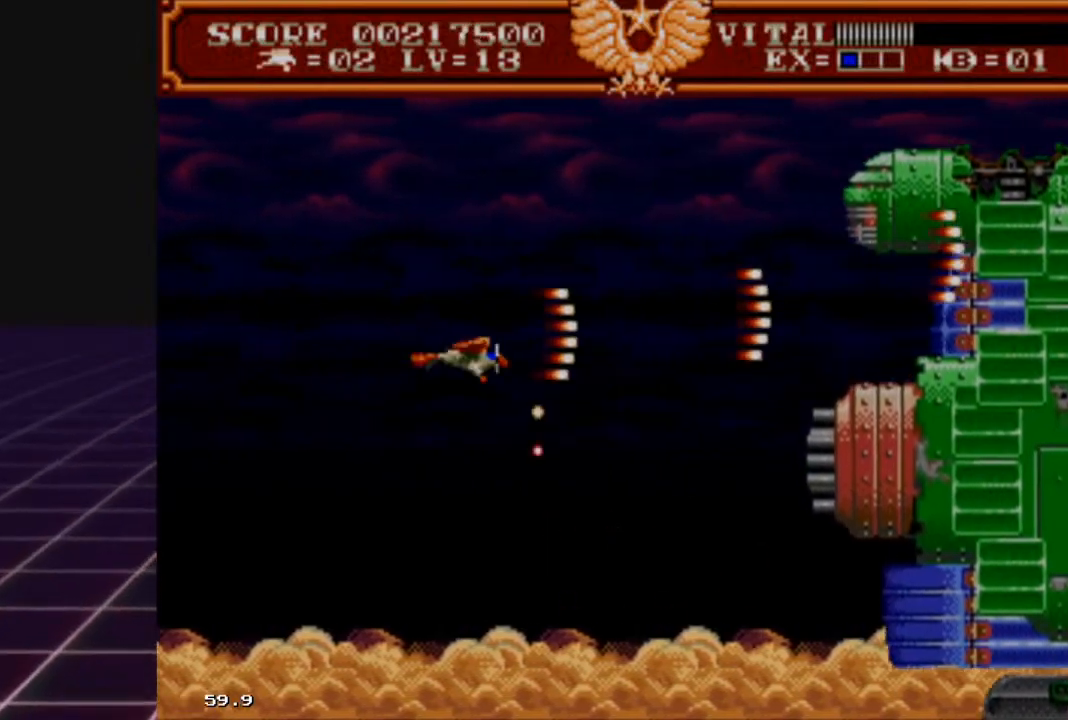
{"buttons": ["R2"], "left_stick": "center", "right_stick": "center", "events": []}
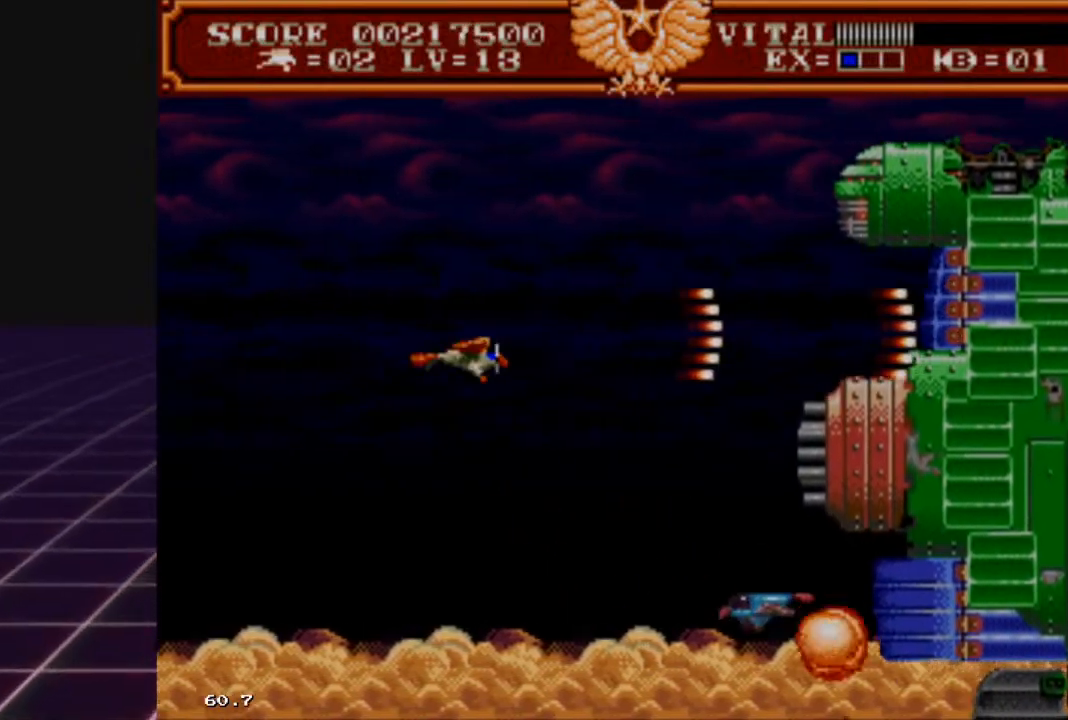
{"buttons": ["R2"], "left_stick": "left", "right_stick": "center", "events": [[67, "left_stick", "down-left"], [500, "left_stick", "left"]]}
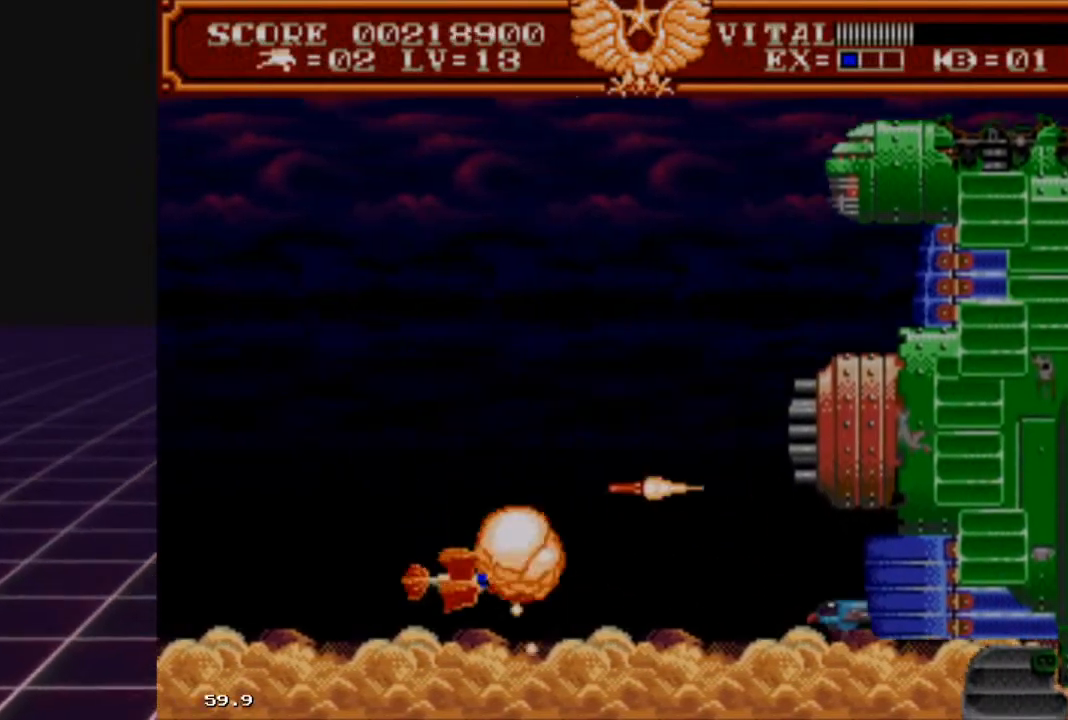
{"buttons": ["R2"], "left_stick": "left", "right_stick": "center", "events": [[133, "left_stick", "right"], [333, "left_stick", "down-left"], [433, "left_stick", "left"]]}
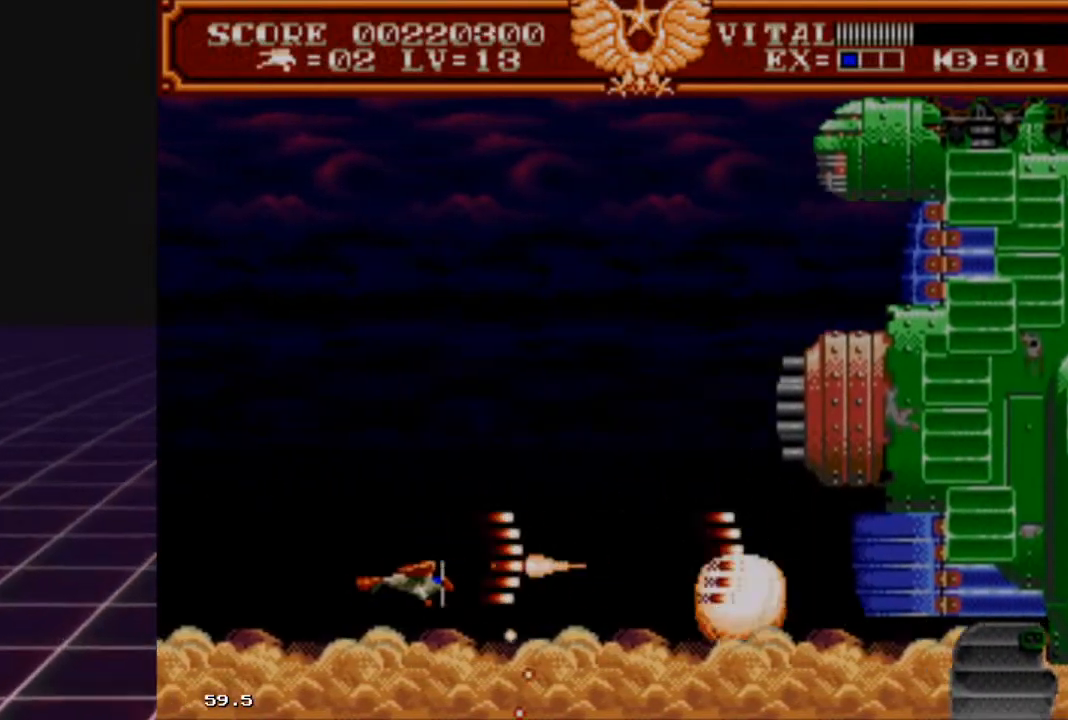
{"buttons": ["A", "R2"], "left_stick": "up", "right_stick": "center", "events": [[100, "left_stick", "center"], [300, "left_stick", "up-left"], [367, "A", "down"], [433, "left_stick", "up"]]}
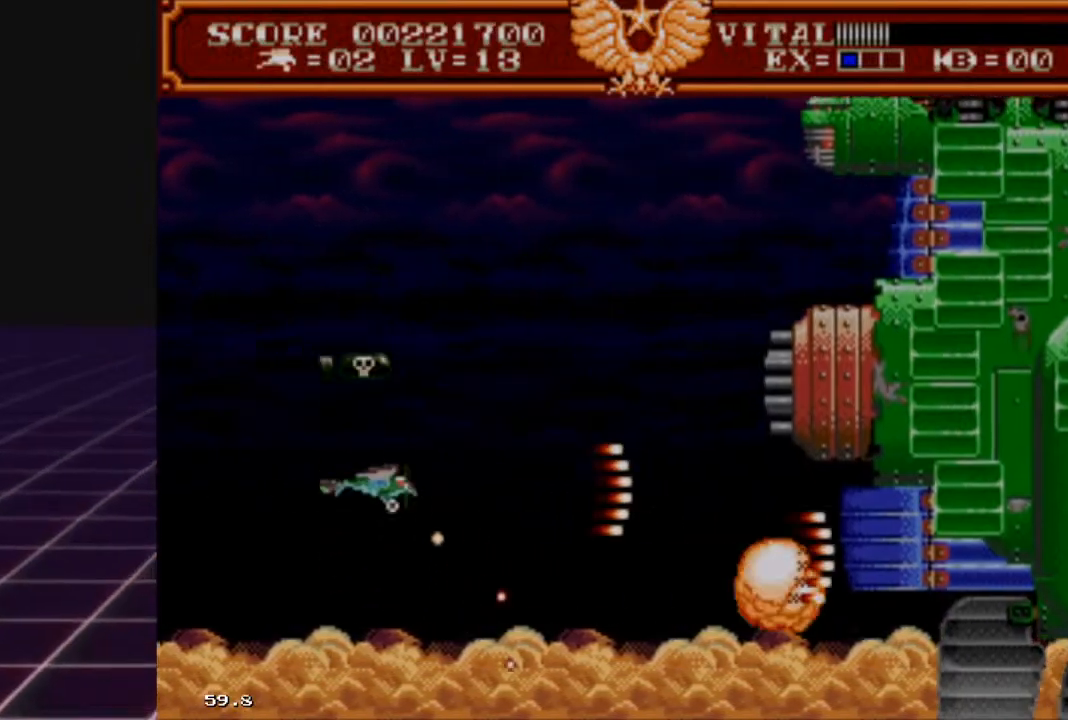
{"buttons": ["R2"], "left_stick": "center", "right_stick": "center", "events": [[33, "A", "up"], [33, "left_stick", "center"], [233, "left_stick", "down"], [433, "left_stick", "center"]]}
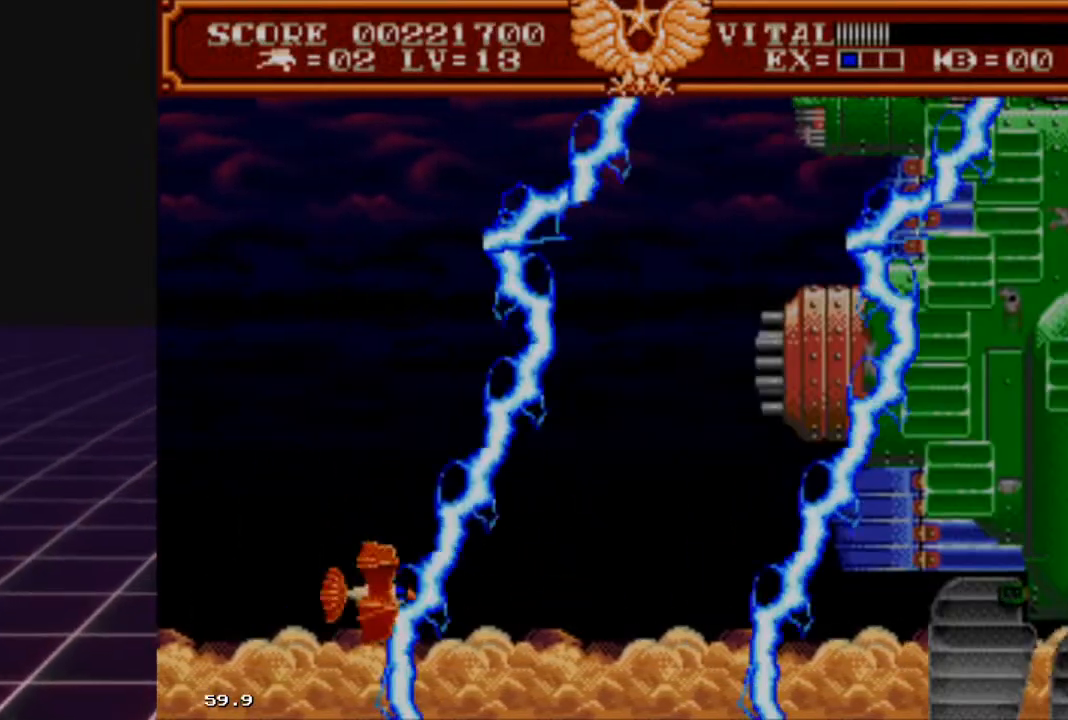
{"buttons": ["R2"], "left_stick": "center", "right_stick": "center", "events": [[100, "left_stick", "up"], [167, "left_stick", "up-right"], [300, "left_stick", "center"]]}
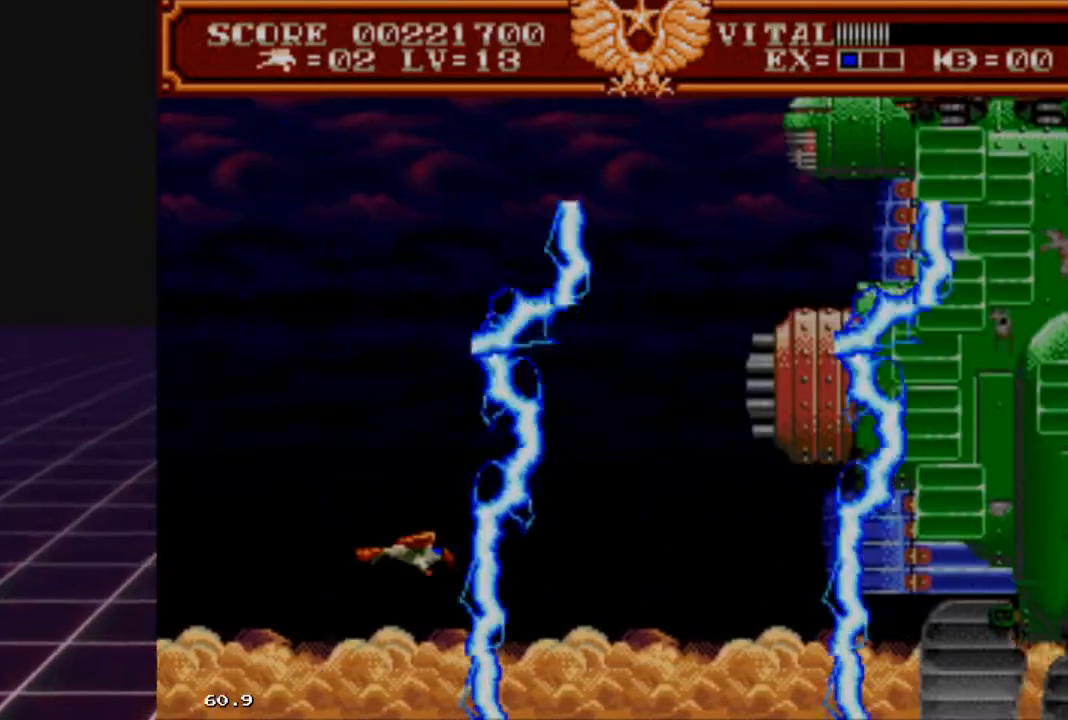
{"buttons": ["R2"], "left_stick": "center", "right_stick": "center", "events": [[100, "left_stick", "down"], [267, "left_stick", "center"]]}
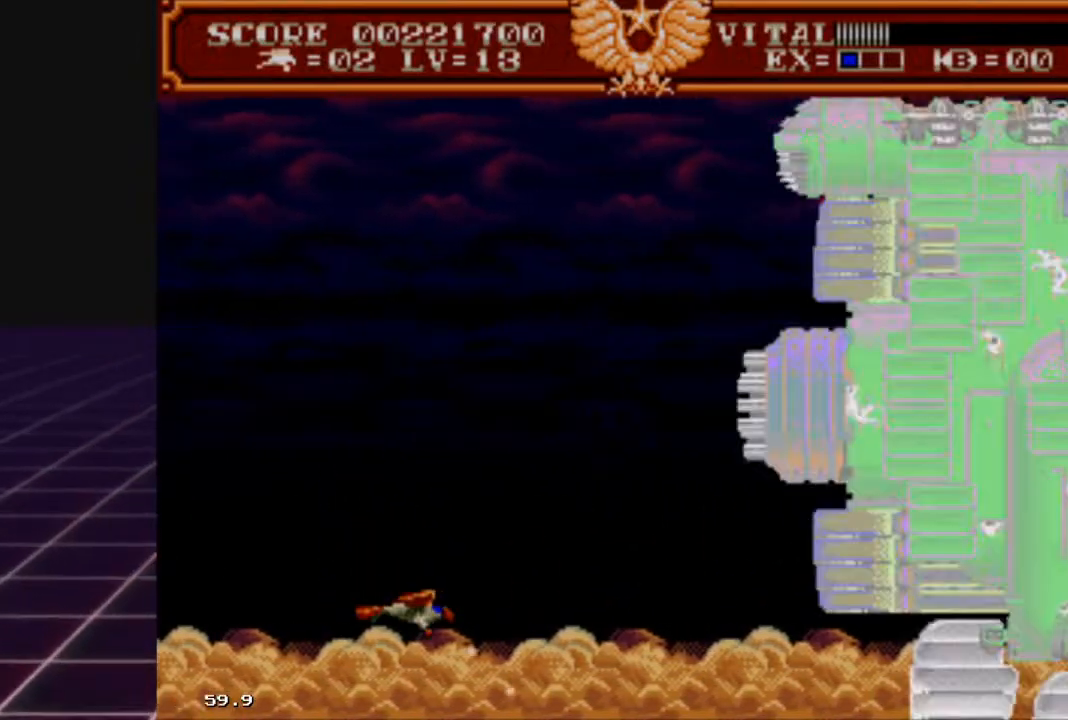
{"buttons": ["R2"], "left_stick": "up", "right_stick": "center", "events": [[233, "left_stick", "up"]]}
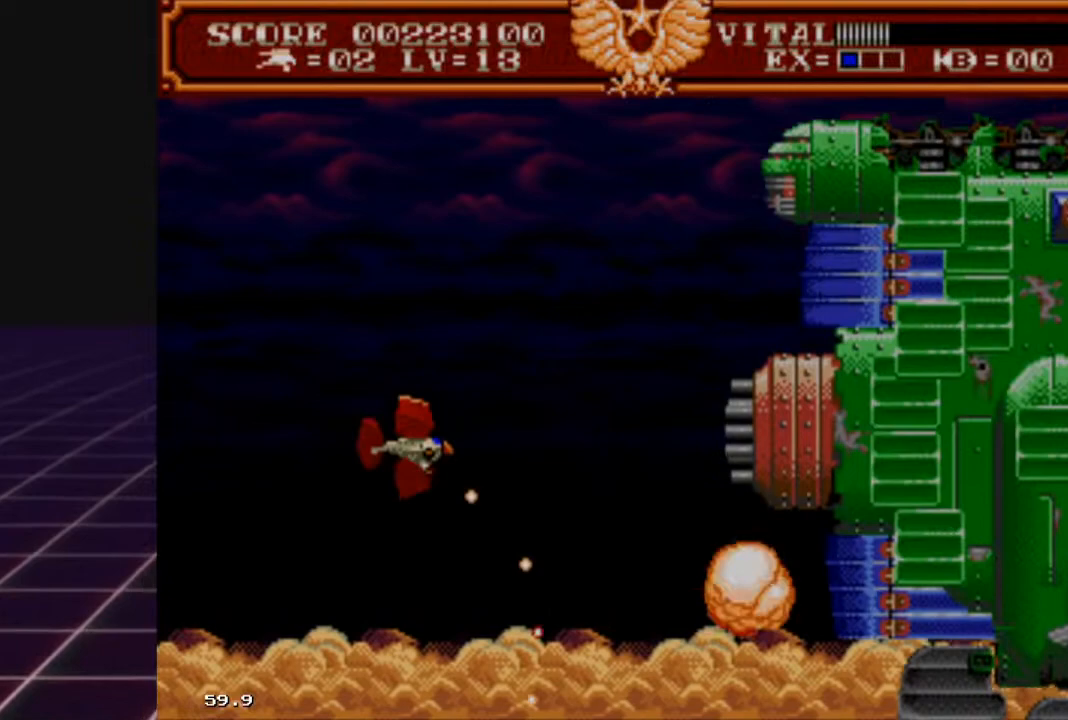
{"buttons": ["R2"], "left_stick": "center", "right_stick": "center", "events": [[233, "left_stick", "center"], [367, "left_stick", "down"], [467, "left_stick", "center"]]}
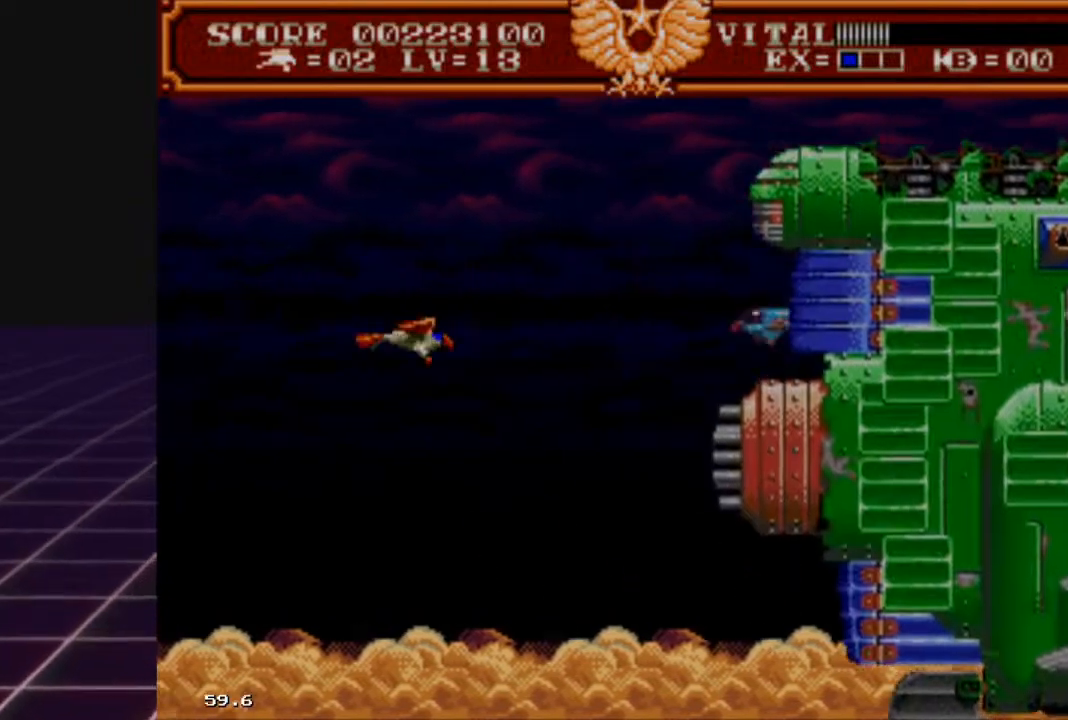
{"buttons": ["R2"], "left_stick": "center", "right_stick": "center", "events": [[200, "left_stick", "down"], [267, "left_stick", "down-left"], [367, "left_stick", "center"]]}
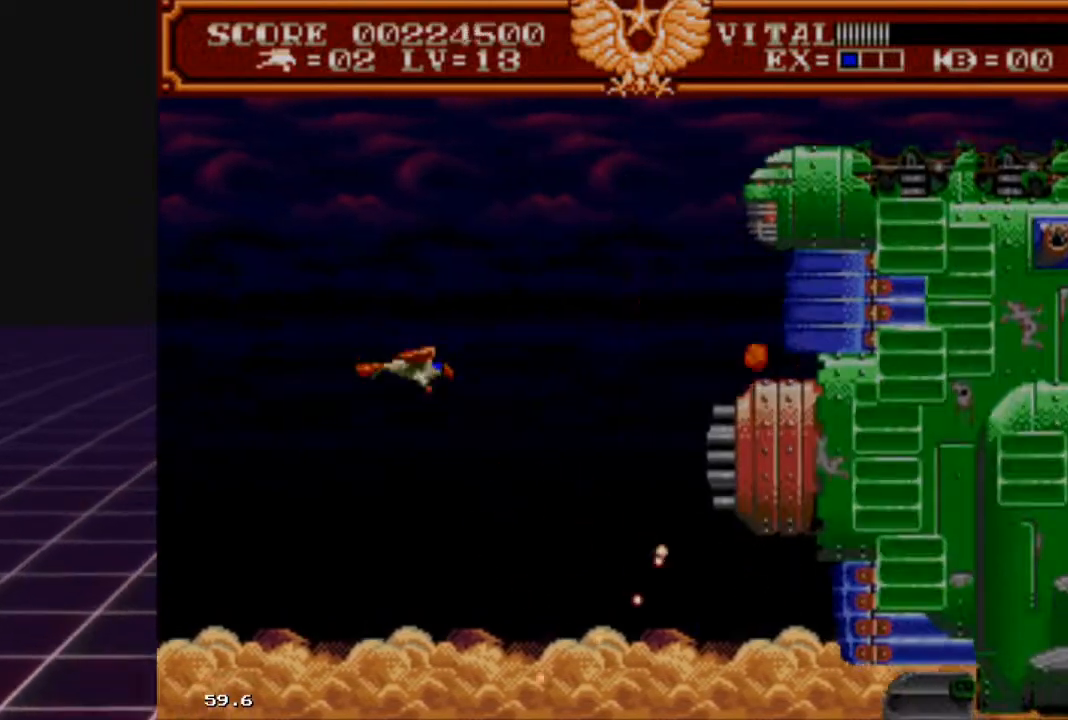
{"buttons": ["R2"], "left_stick": "center", "right_stick": "center", "events": [[267, "left_stick", "up"], [467, "left_stick", "center"]]}
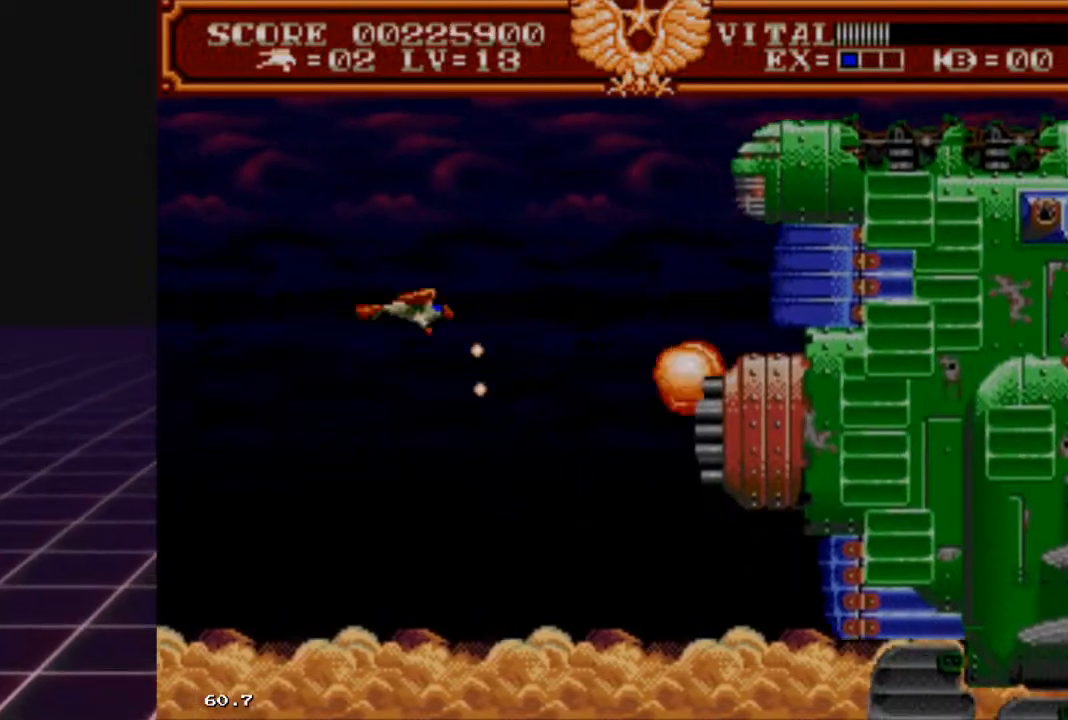
{"buttons": ["R2"], "left_stick": "center", "right_stick": "center", "events": [[333, "left_stick", "up"], [500, "left_stick", "center"]]}
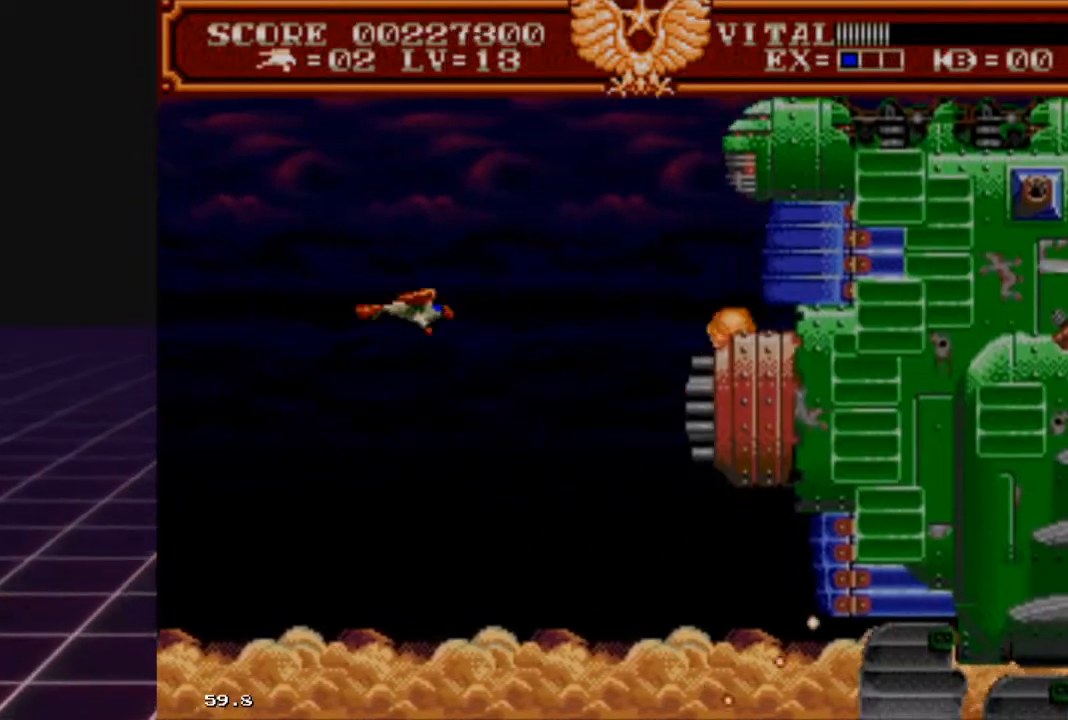
{"buttons": ["R2"], "left_stick": "center", "right_stick": "center", "events": [[100, "left_stick", "up"], [267, "left_stick", "center"]]}
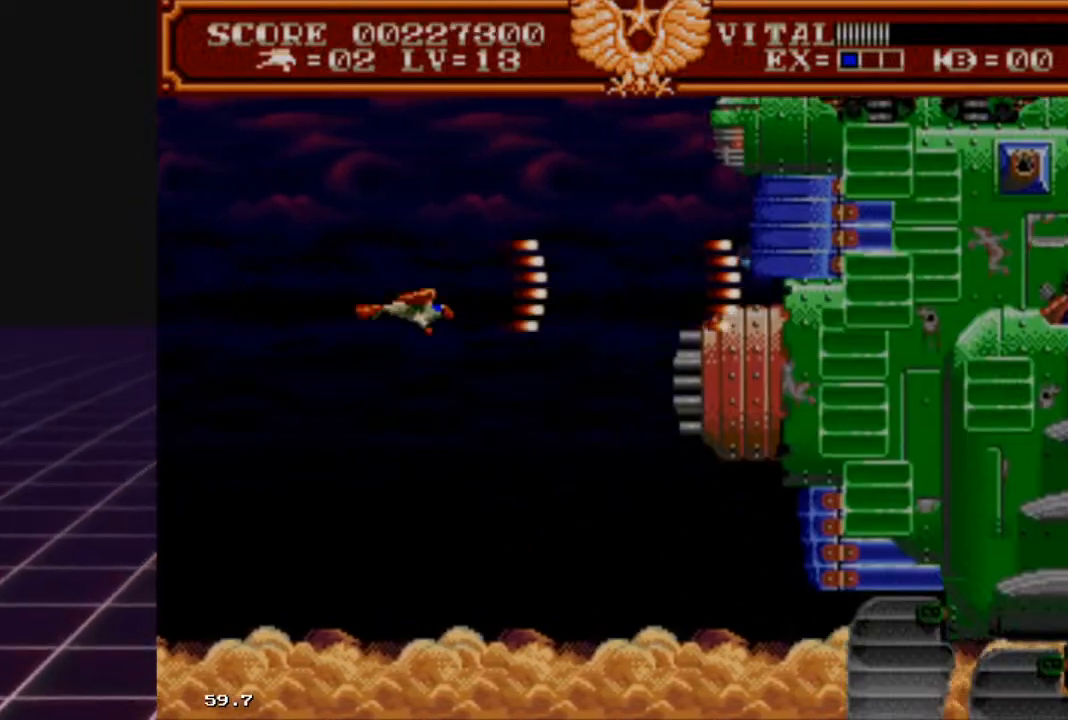
{"buttons": ["R2"], "left_stick": "center", "right_stick": "center", "events": [[100, "left_stick", "up"], [300, "left_stick", "center"]]}
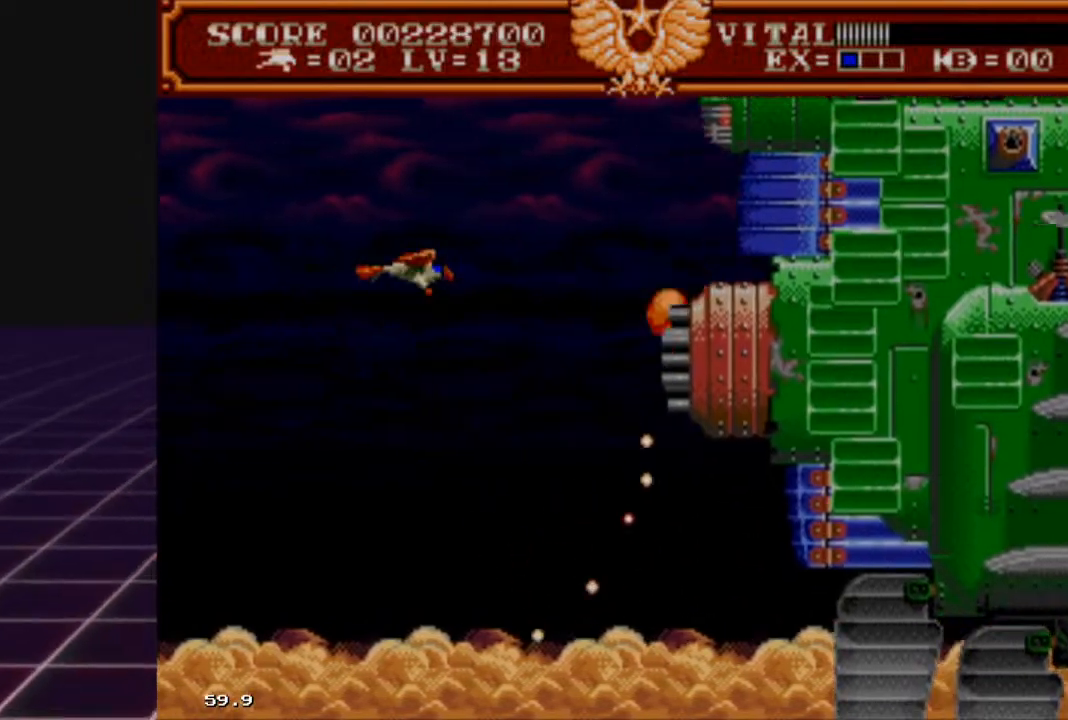
{"buttons": ["R2"], "left_stick": "center", "right_stick": "center", "events": []}
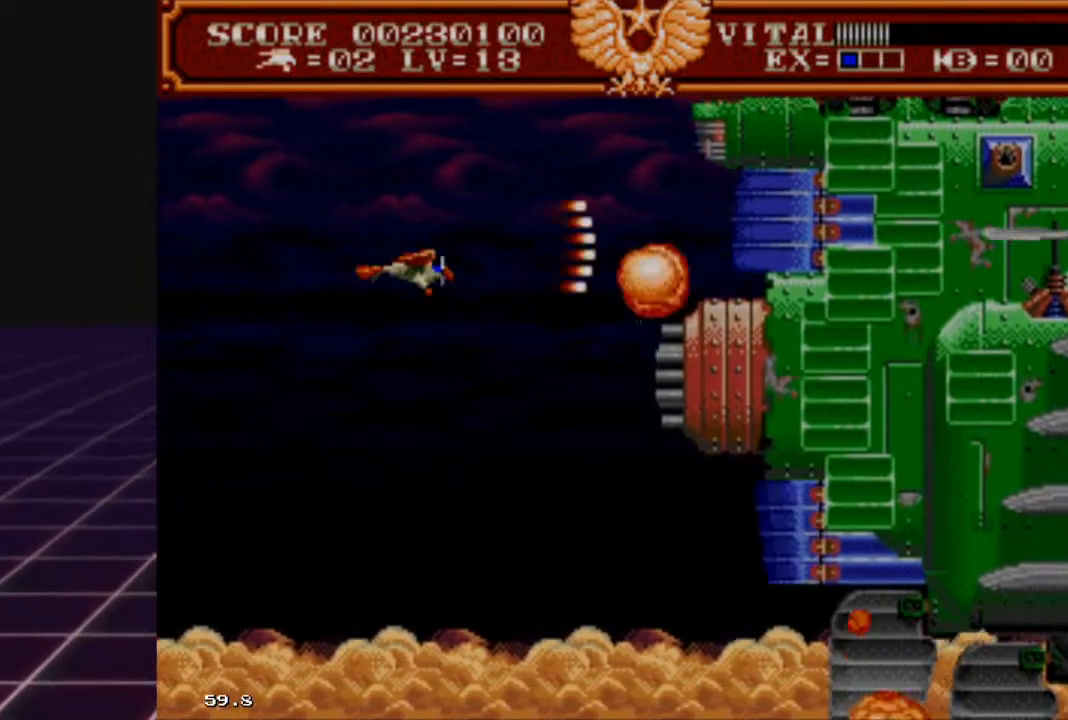
{"buttons": ["R2"], "left_stick": "up-right", "right_stick": "center", "events": [[67, "left_stick", "down"], [233, "left_stick", "center"], [500, "left_stick", "up-right"]]}
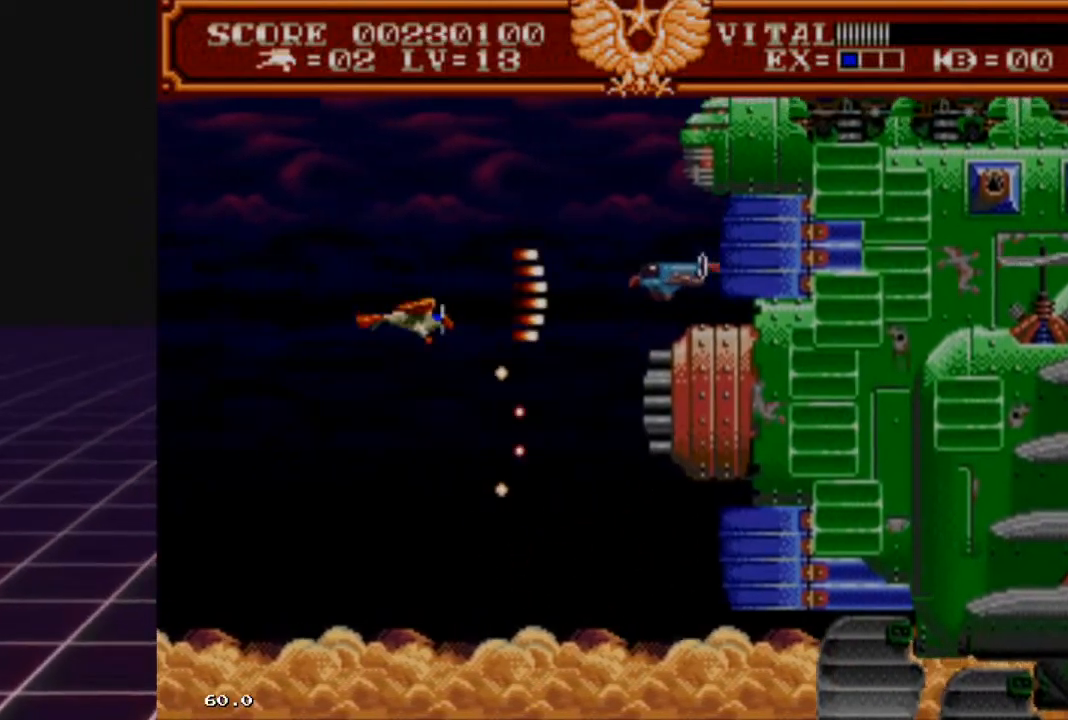
{"buttons": ["R2"], "left_stick": "down", "right_stick": "center", "events": [[100, "left_stick", "down"]]}
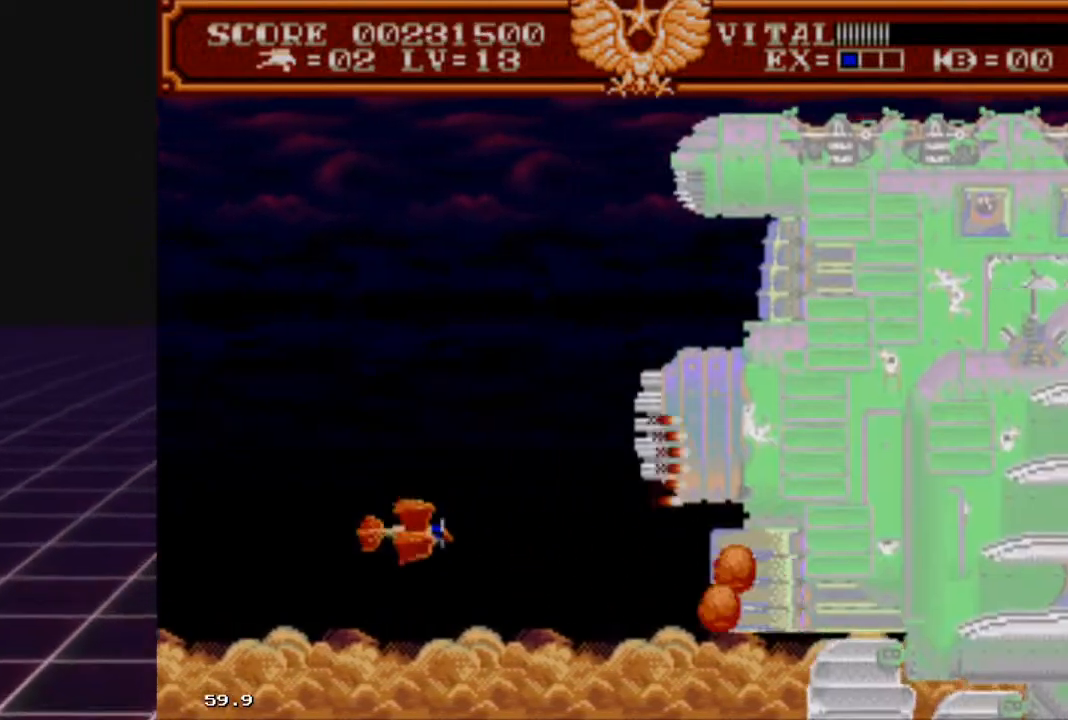
{"buttons": ["R2"], "left_stick": "left", "right_stick": "center", "events": [[33, "left_stick", "center"], [133, "left_stick", "down"], [233, "left_stick", "down-left"], [367, "left_stick", "center"], [500, "left_stick", "left"]]}